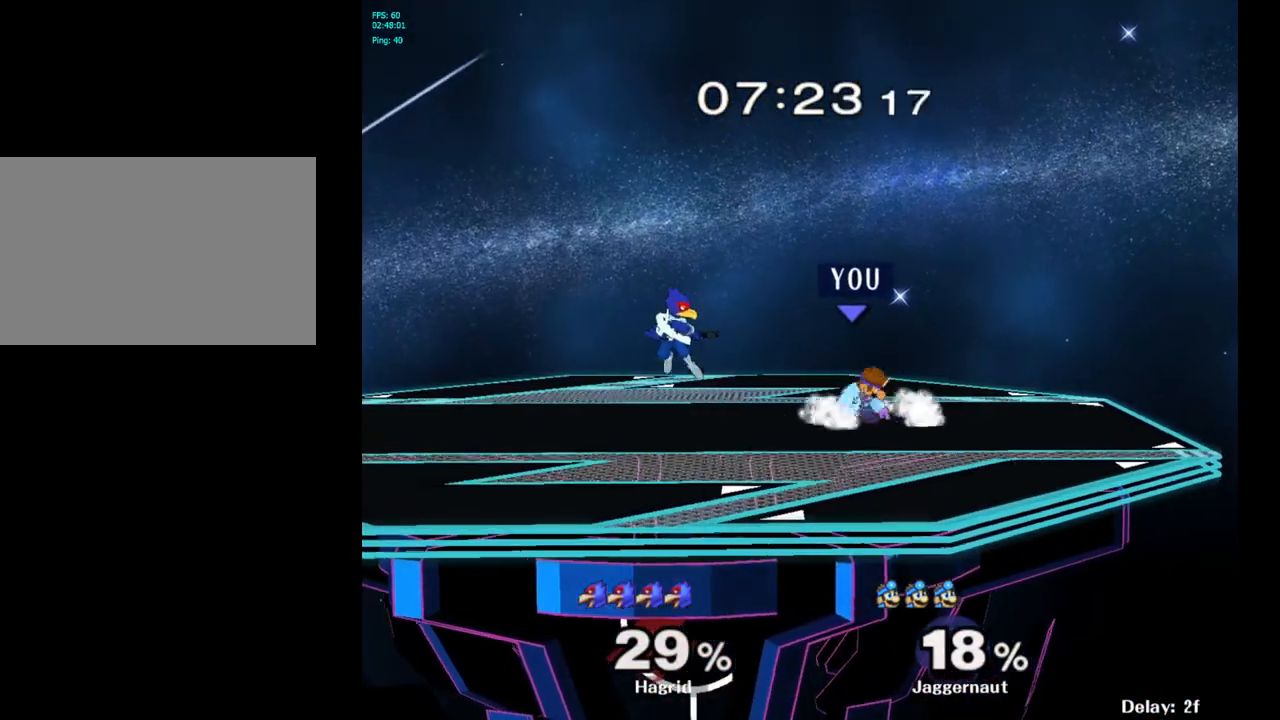
Gameplay with a controller (Nintendo layout); each line is a JSON object with the inputs held at the frame after it. "events" lists button and stick changes between this image and that frame as [ms after this image, input, new state], when the widget could be followed in between. Not read: L3 R3.
{"buttons": ["Y", "R1"], "left_stick": "center", "right_stick": "center", "events": [[350, "Y", "down"]]}
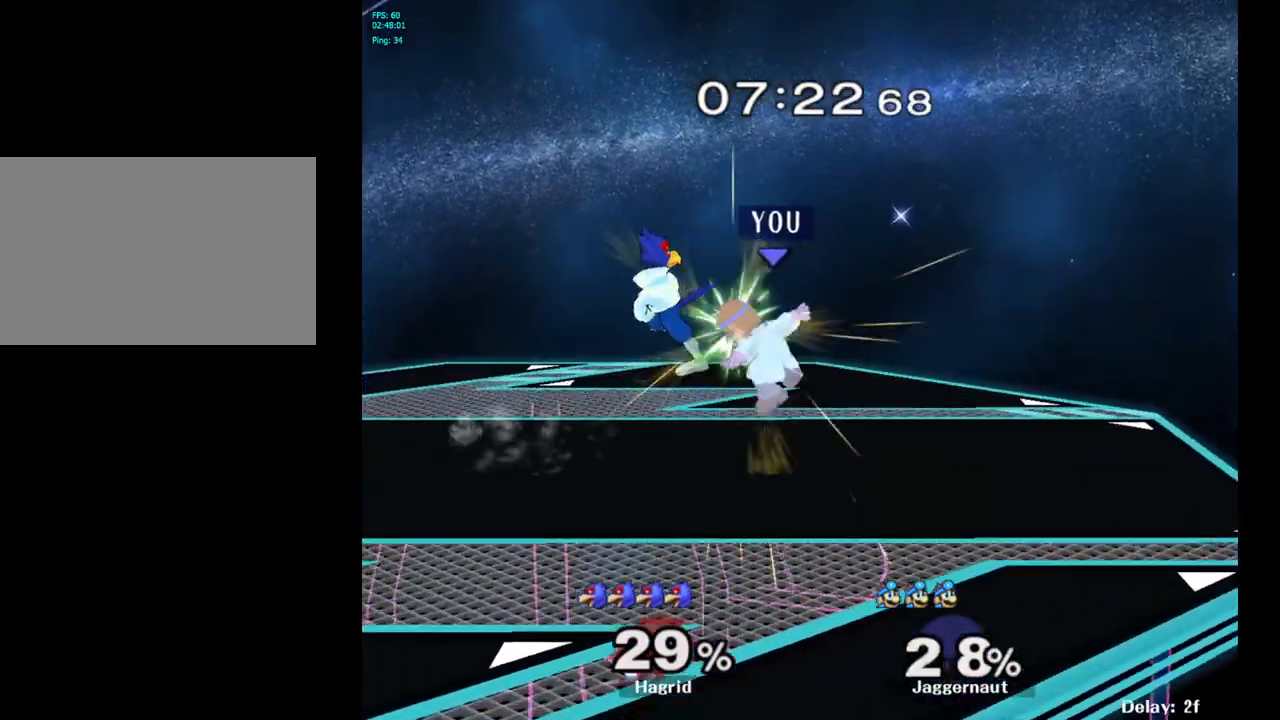
{"buttons": ["A"], "left_stick": "center", "right_stick": "center", "events": [[83, "Y", "up"], [133, "R1", "up"], [383, "A", "down"]]}
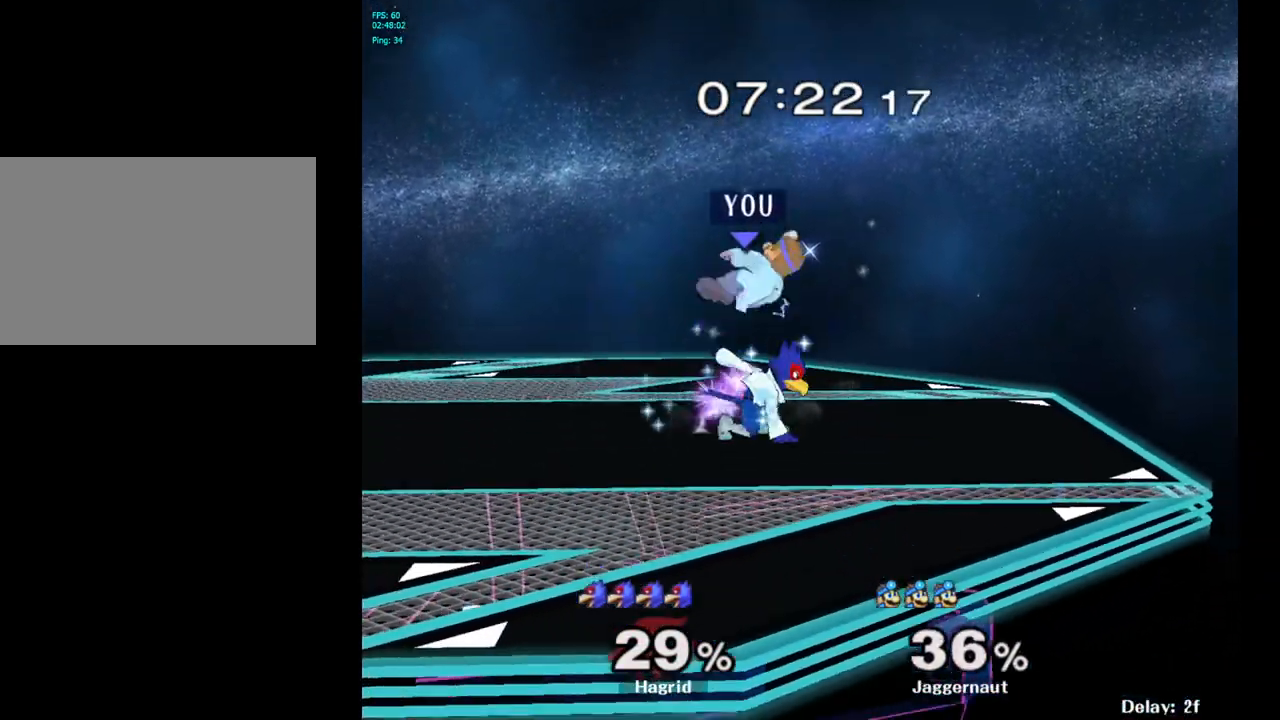
{"buttons": [], "left_stick": "right", "right_stick": "center", "events": [[17, "A", "up"], [283, "left_stick", "right"]]}
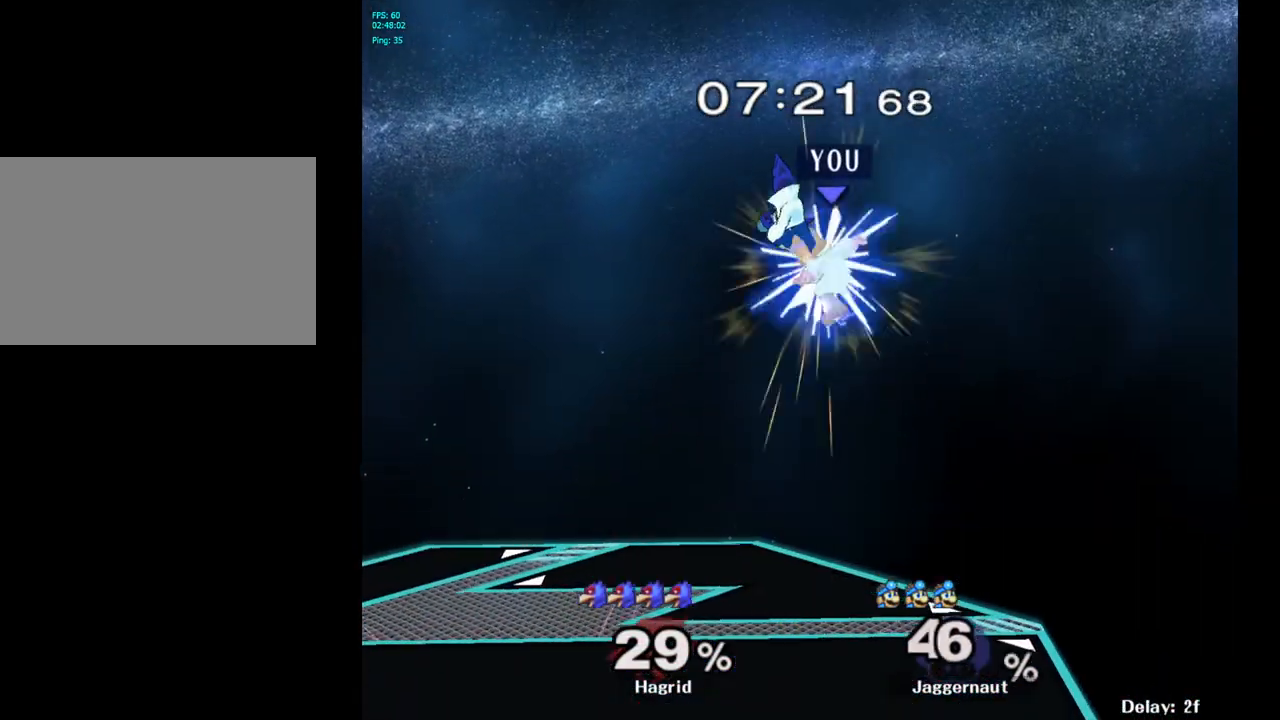
{"buttons": ["Y"], "left_stick": "center", "right_stick": "center", "events": [[317, "left_stick", "center"], [417, "Y", "down"]]}
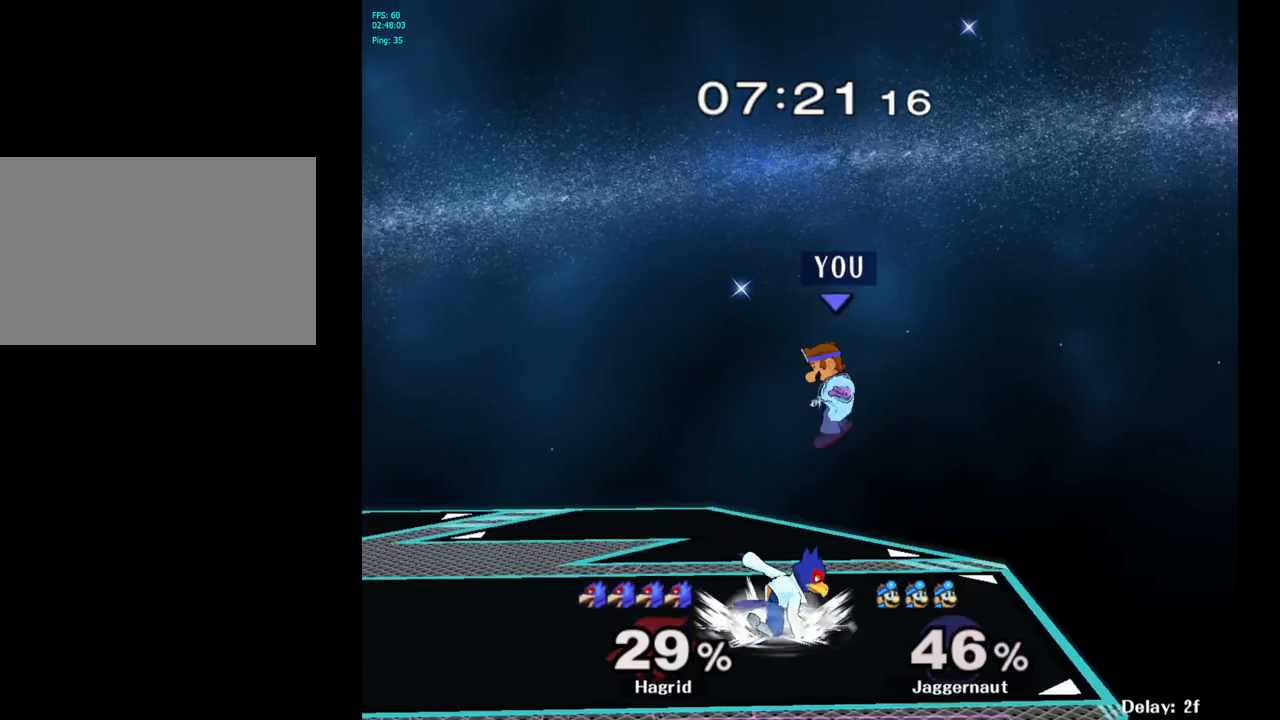
{"buttons": [], "left_stick": "down-left", "right_stick": "down", "events": [[50, "left_stick", "left"], [100, "Y", "up"], [283, "left_stick", "center"], [450, "right_stick", "down"], [483, "left_stick", "down-left"]]}
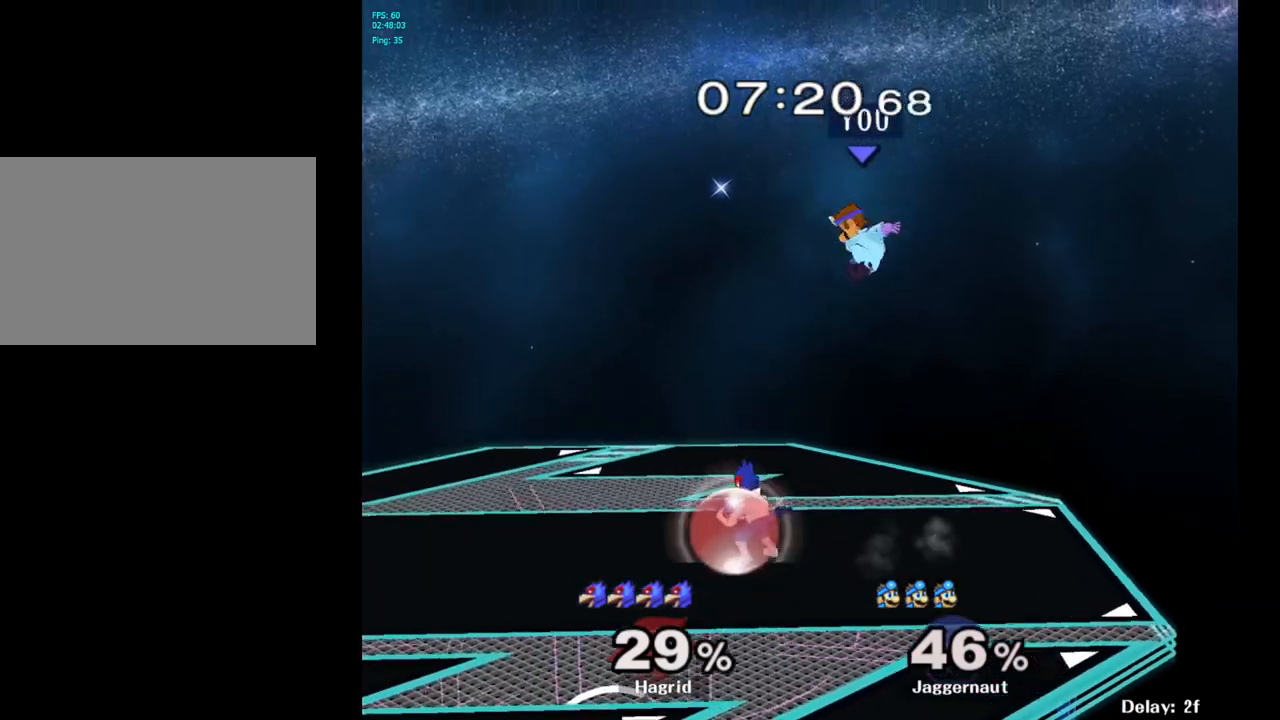
{"buttons": ["R1"], "left_stick": "down-left", "right_stick": "center", "events": [[17, "right_stick", "center"], [83, "left_stick", "left"], [333, "left_stick", "down-left"], [367, "R1", "down"]]}
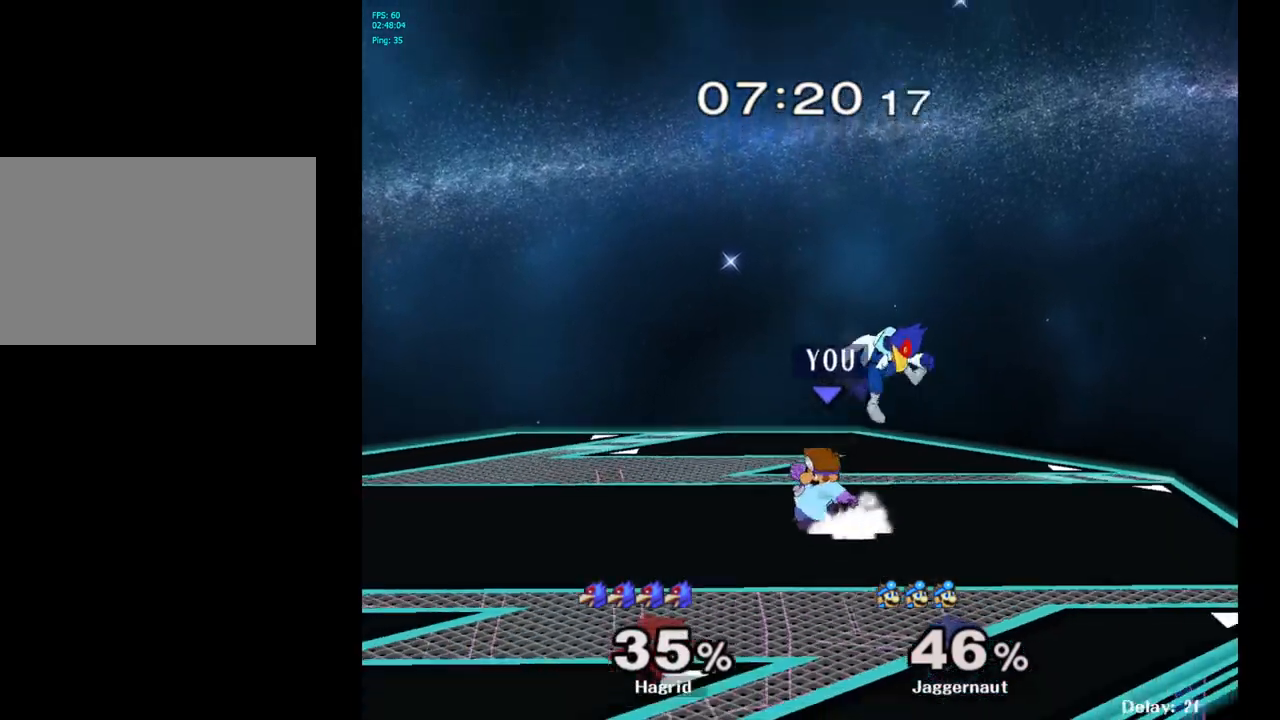
{"buttons": ["R1"], "left_stick": "left", "right_stick": "center", "events": [[100, "left_stick", "center"], [317, "left_stick", "left"]]}
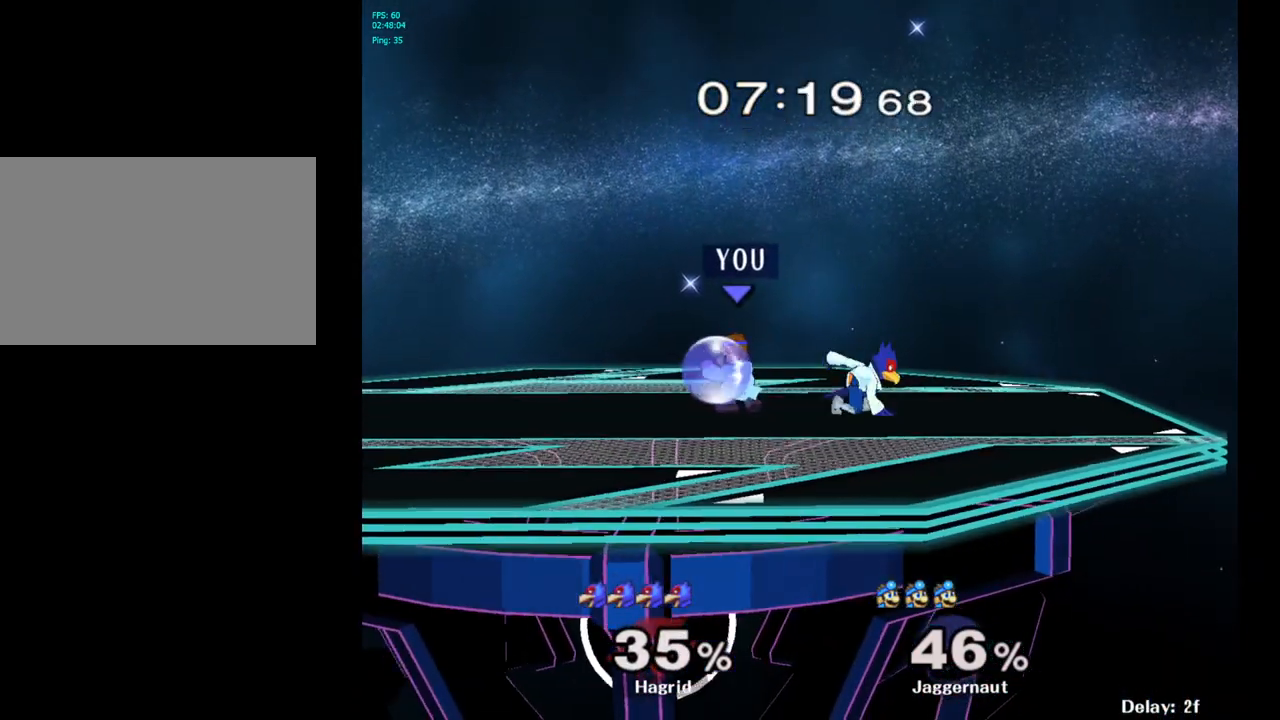
{"buttons": [], "left_stick": "left", "right_stick": "center", "events": [[50, "R1", "up"], [100, "left_stick", "center"], [333, "left_stick", "left"]]}
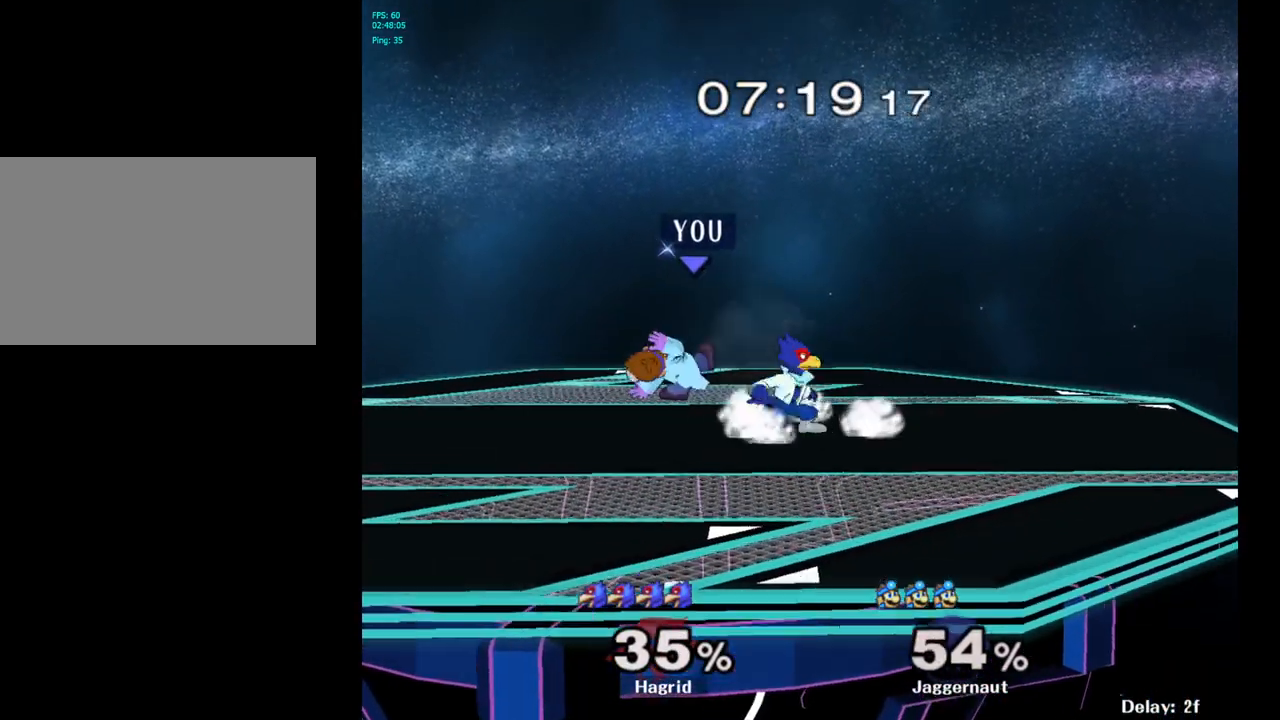
{"buttons": [], "left_stick": "left", "right_stick": "center", "events": [[167, "left_stick", "center"], [267, "left_stick", "left"]]}
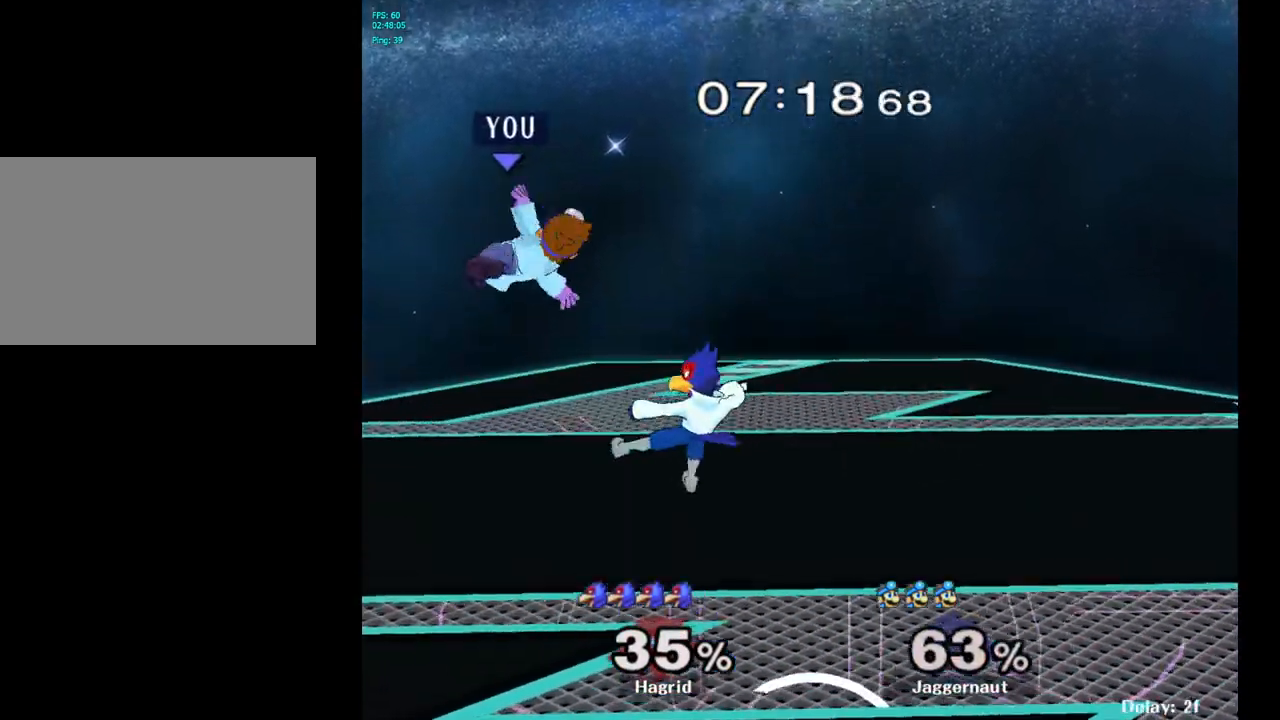
{"buttons": ["Y"], "left_stick": "up-right", "right_stick": "center", "events": [[117, "left_stick", "center"], [267, "Y", "down"], [367, "Y", "up"], [417, "left_stick", "up-right"], [433, "Y", "down"]]}
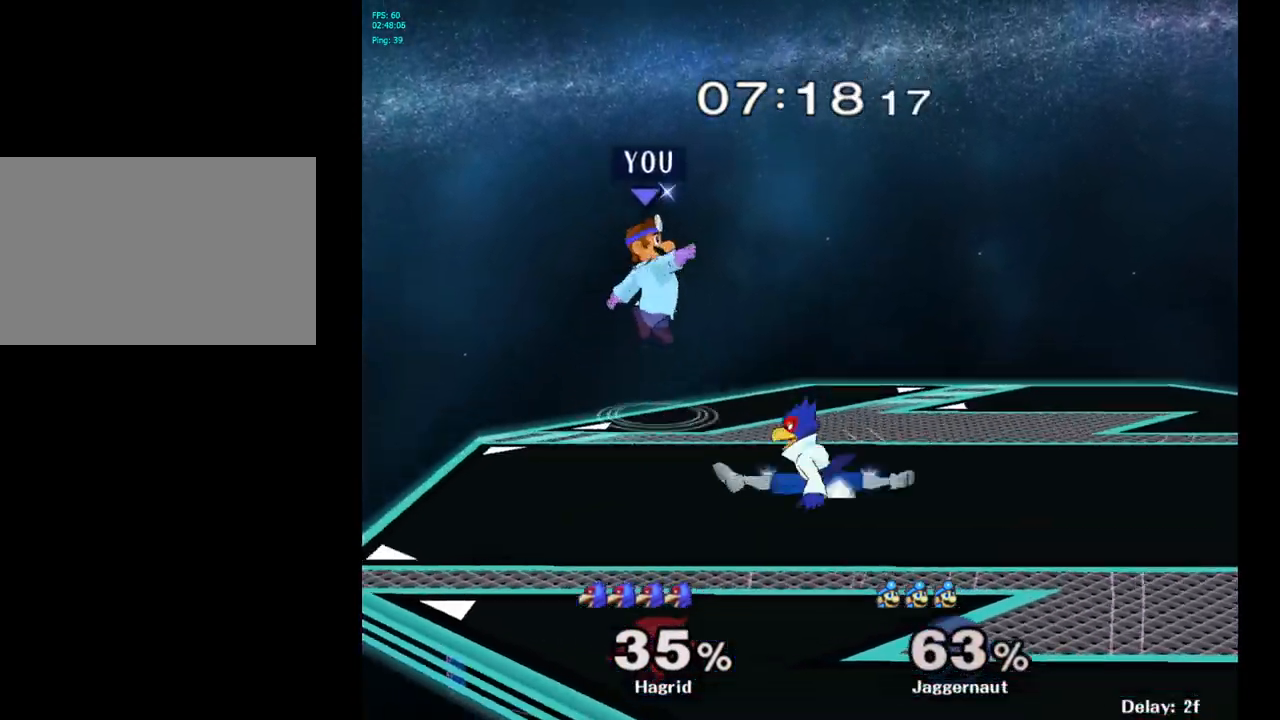
{"buttons": [], "left_stick": "down", "right_stick": "center", "events": [[83, "Y", "up"], [217, "left_stick", "center"], [283, "right_stick", "down-right"], [333, "left_stick", "down"], [367, "right_stick", "center"]]}
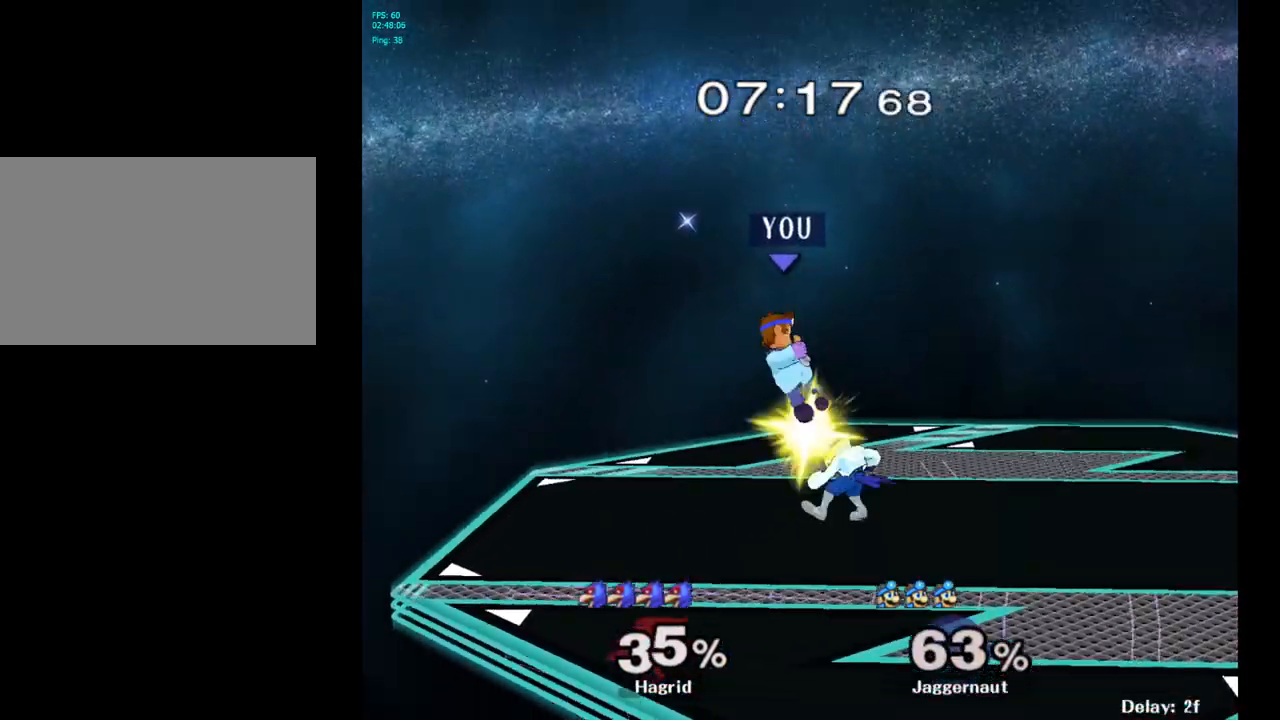
{"buttons": [], "left_stick": "center", "right_stick": "center", "events": [[33, "left_stick", "right"], [167, "R1", "down"], [217, "left_stick", "down"], [367, "R1", "up"], [383, "left_stick", "center"]]}
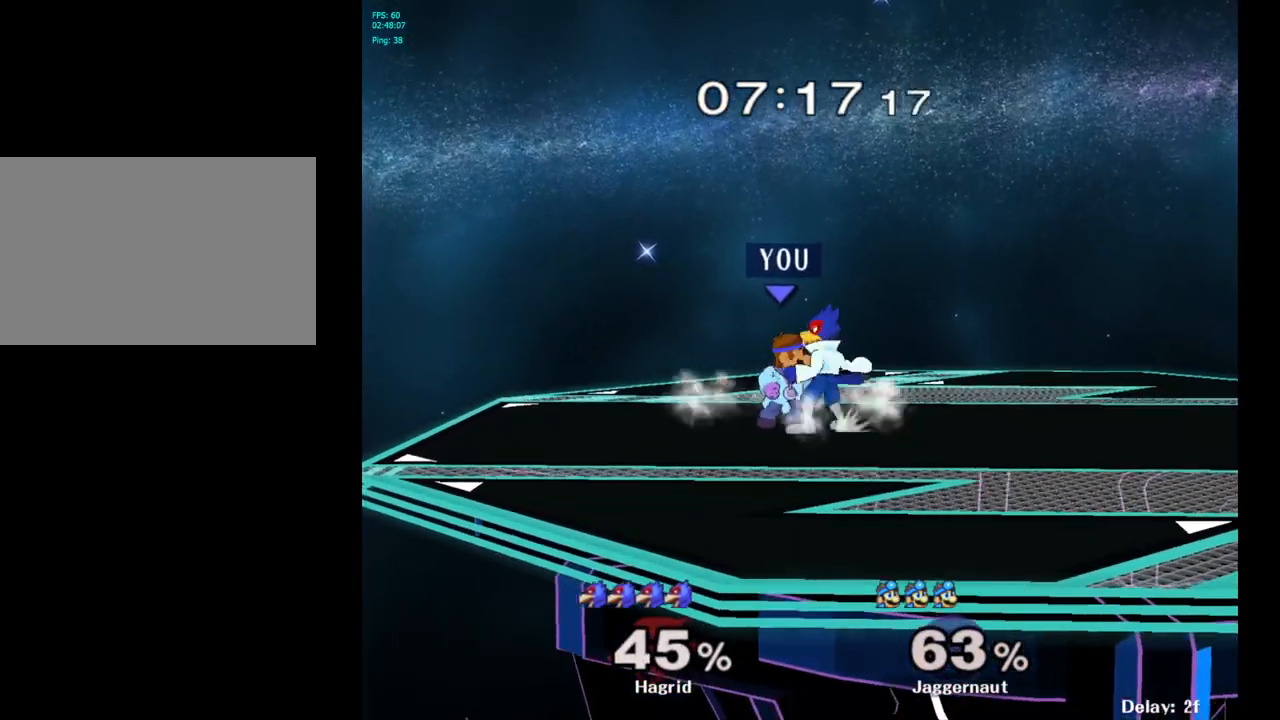
{"buttons": [], "left_stick": "right", "right_stick": "center", "events": [[83, "A", "down"], [233, "A", "up"], [450, "left_stick", "right"]]}
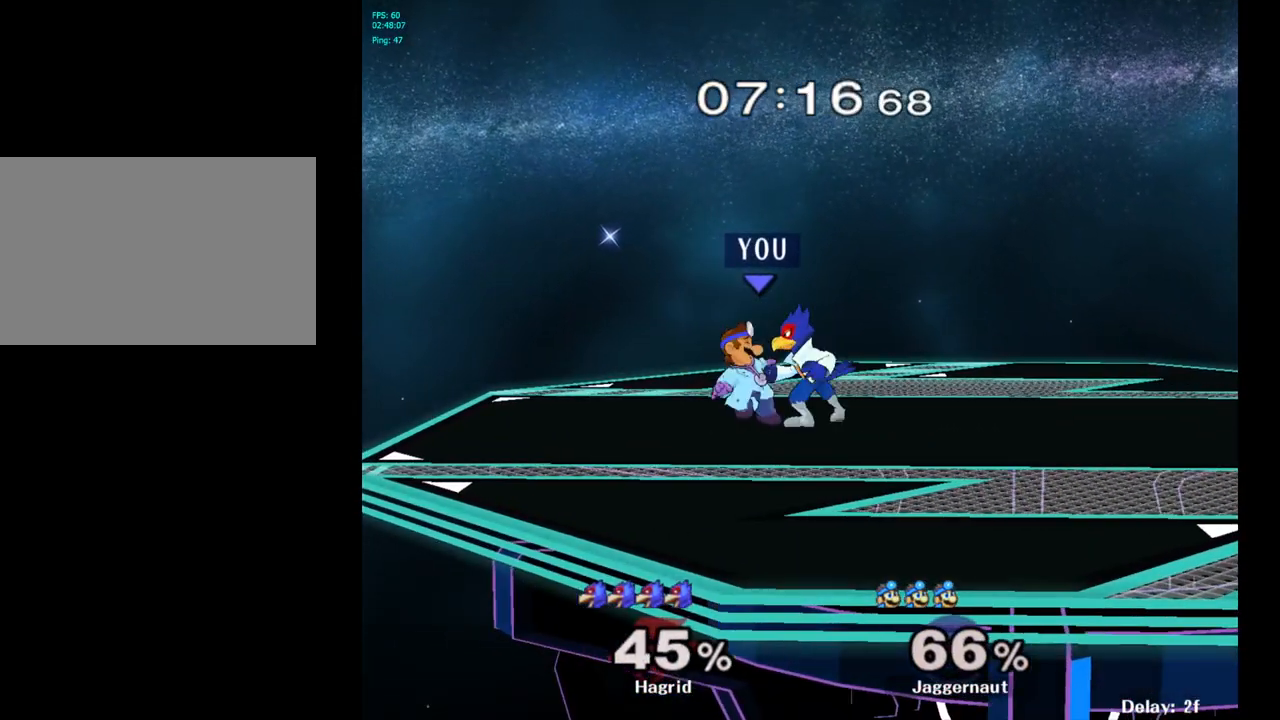
{"buttons": [], "left_stick": "right", "right_stick": "center", "events": []}
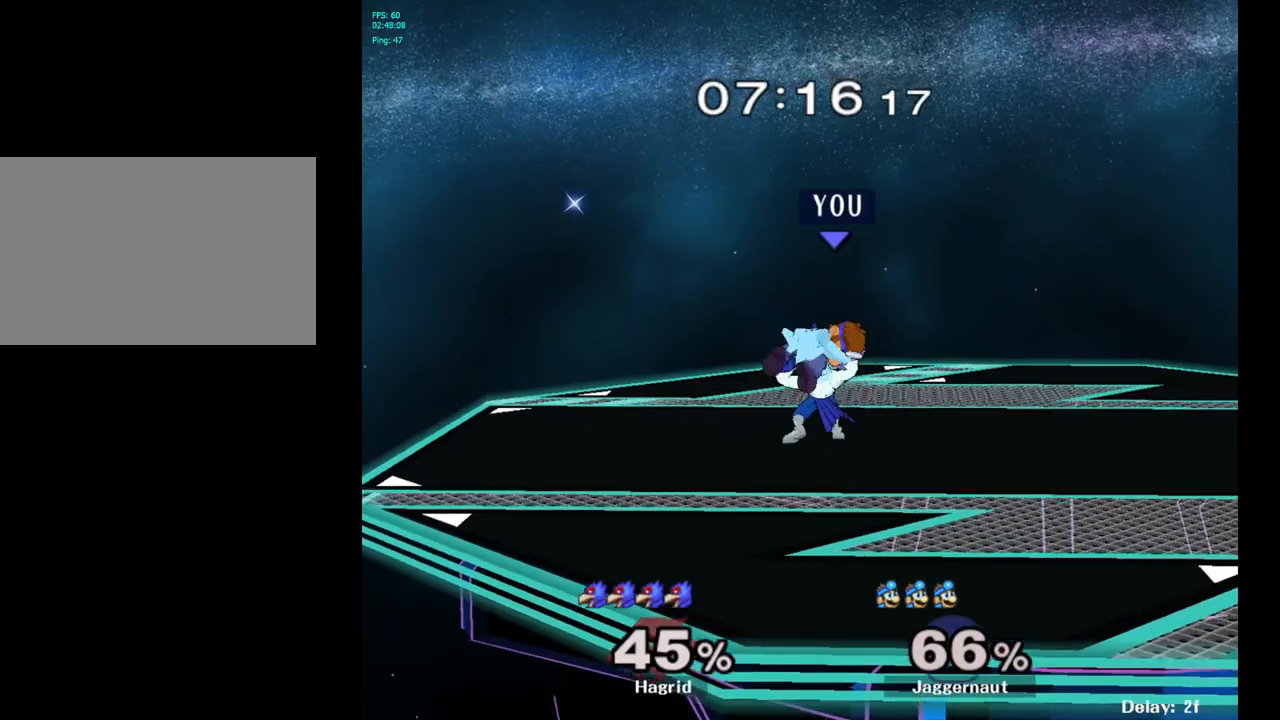
{"buttons": [], "left_stick": "right", "right_stick": "center", "events": [[233, "R1", "down"], [433, "R1", "up"]]}
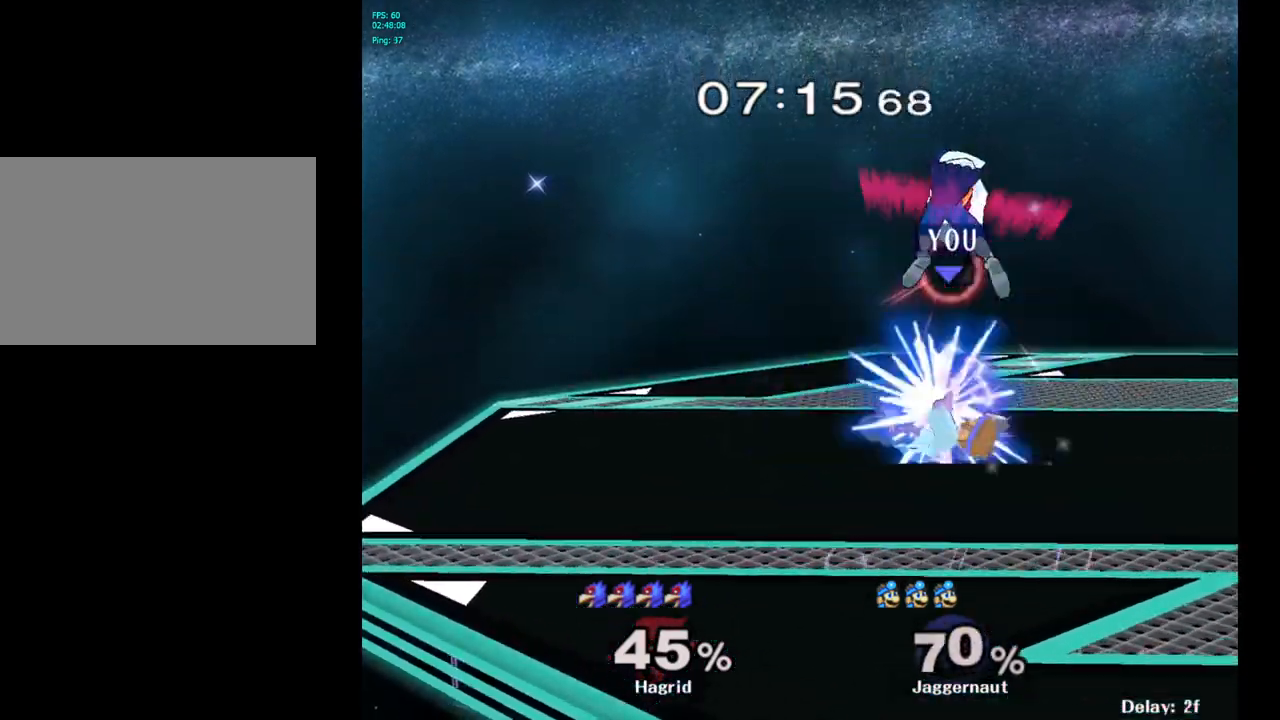
{"buttons": [], "left_stick": "center", "right_stick": "center", "events": [[383, "left_stick", "center"]]}
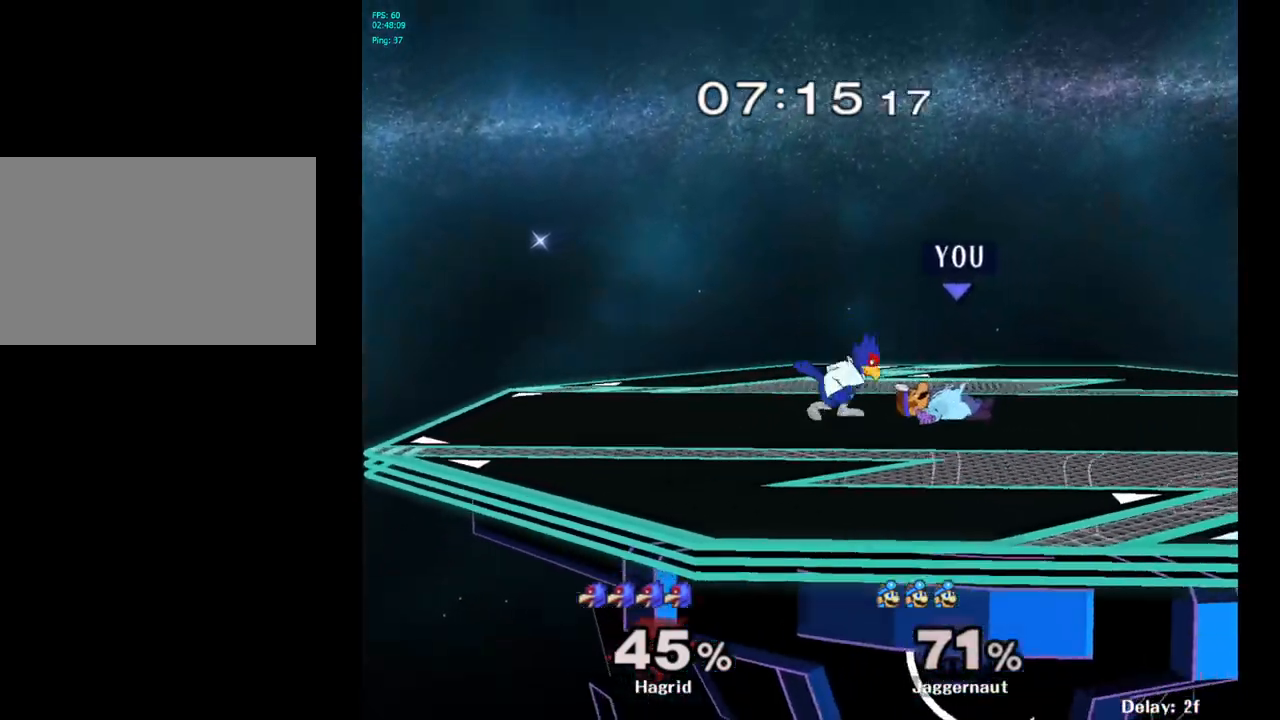
{"buttons": [], "left_stick": "right", "right_stick": "center", "events": [[100, "left_stick", "right"]]}
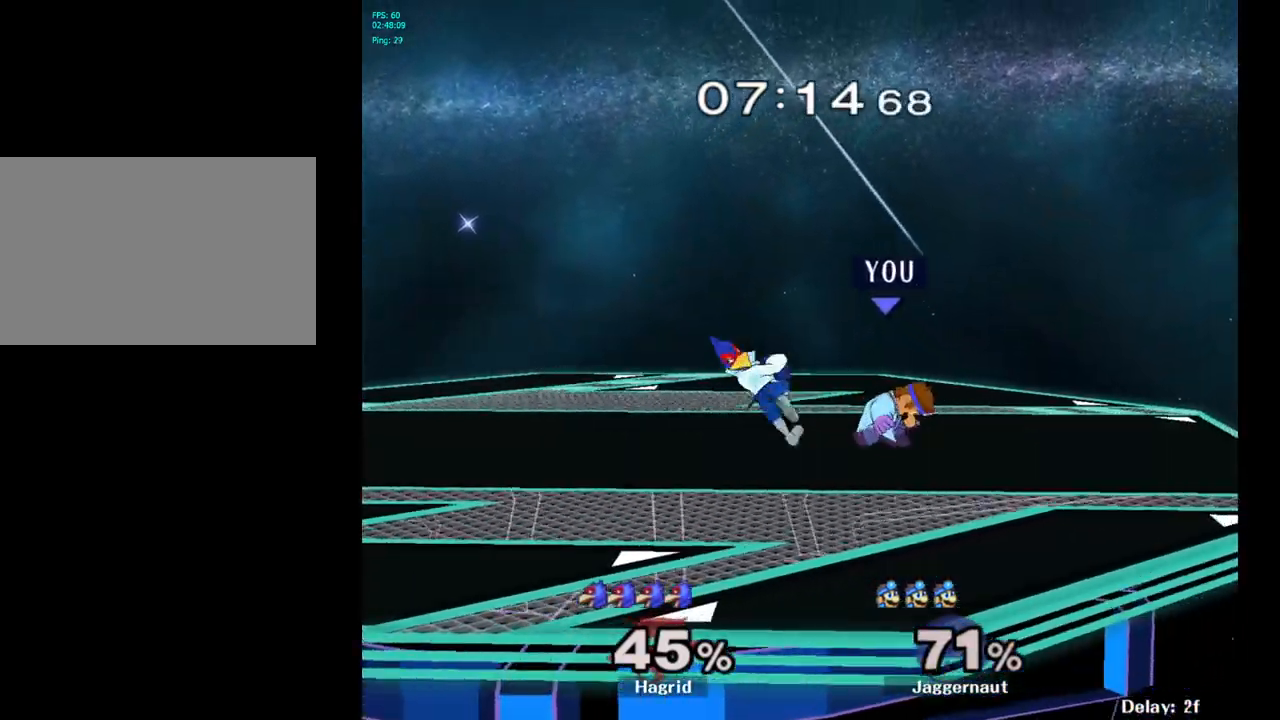
{"buttons": ["R1"], "left_stick": "left", "right_stick": "center", "events": [[17, "R1", "down"], [67, "left_stick", "center"], [267, "left_stick", "left"]]}
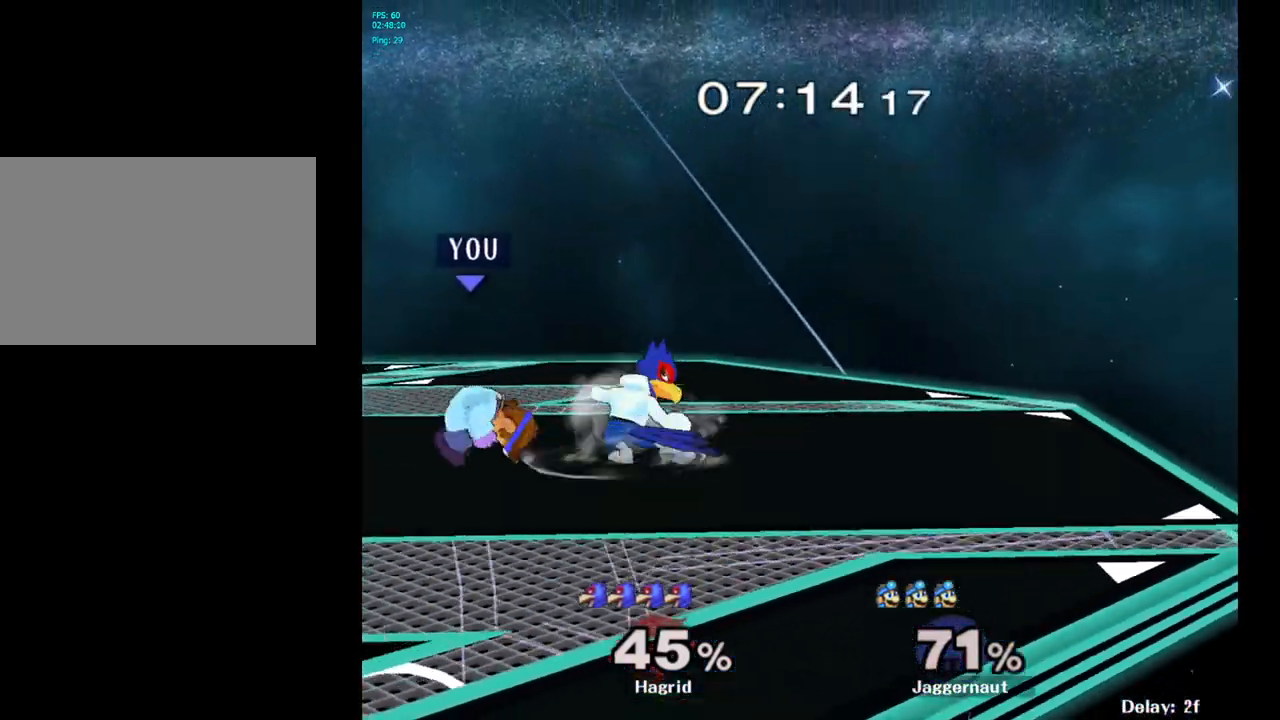
{"buttons": ["A"], "left_stick": "center", "right_stick": "center", "events": [[17, "left_stick", "center"], [83, "R1", "up"], [367, "left_stick", "right"], [467, "A", "down"], [467, "left_stick", "center"]]}
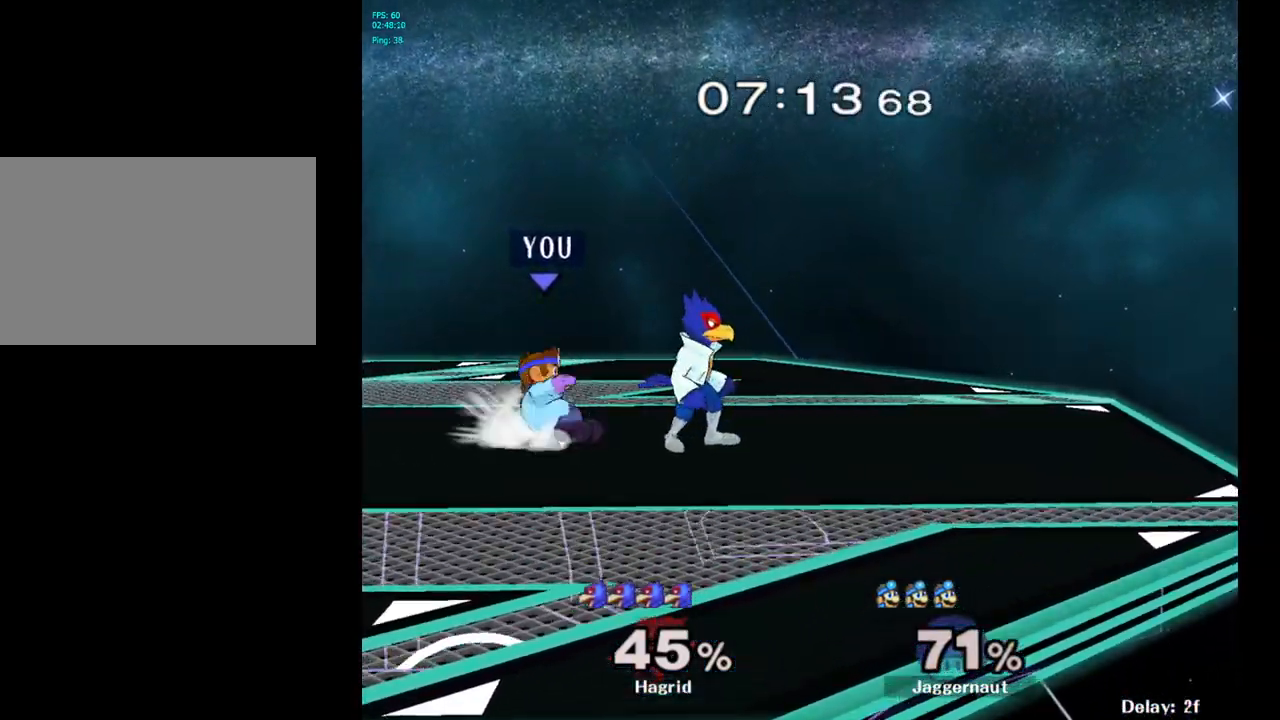
{"buttons": [], "left_stick": "center", "right_stick": "center", "events": [[117, "A", "up"]]}
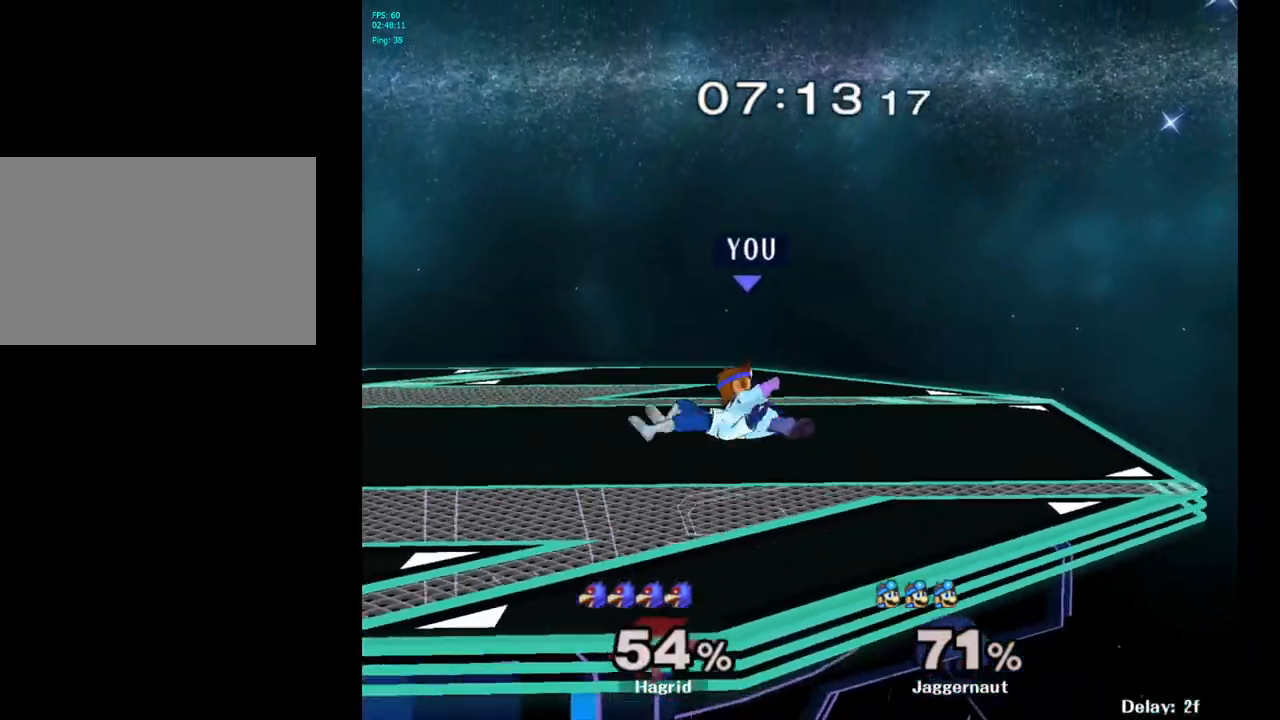
{"buttons": [], "left_stick": "left", "right_stick": "center", "events": [[183, "Y", "down"], [367, "left_stick", "left"], [400, "Y", "up"]]}
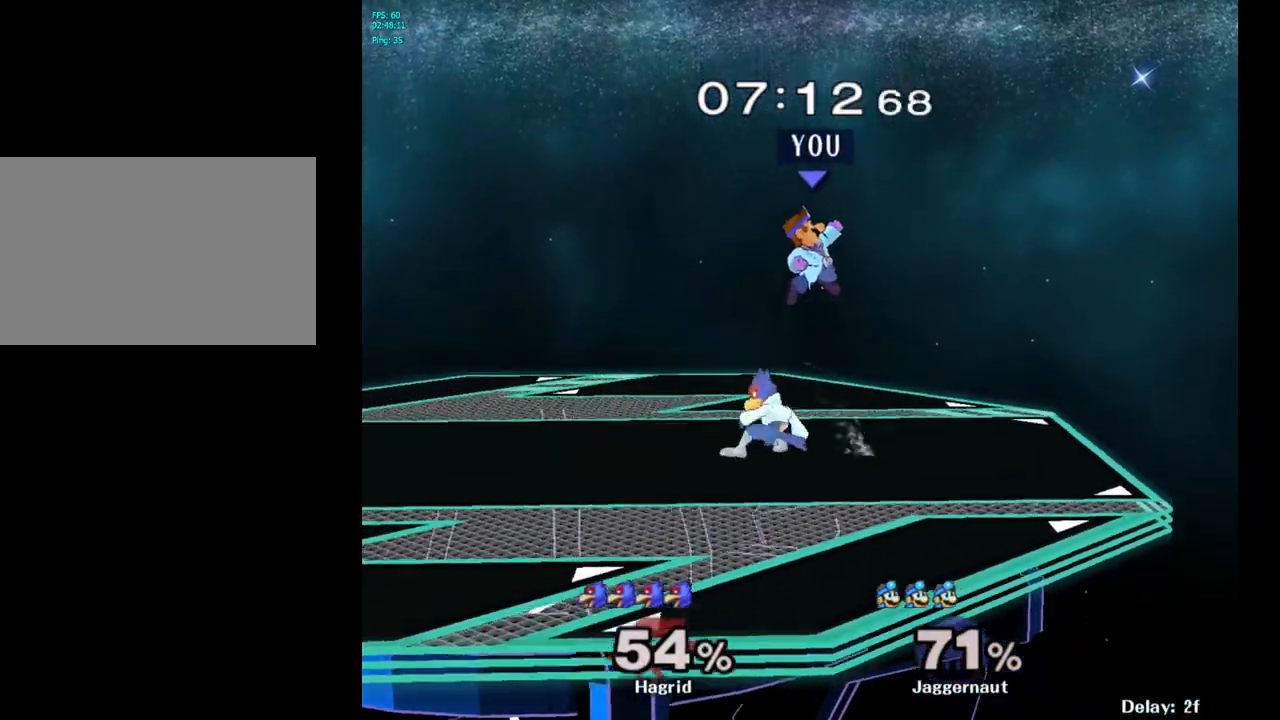
{"buttons": [], "left_stick": "down-left", "right_stick": "center", "events": [[17, "left_stick", "center"], [167, "right_stick", "down"], [217, "right_stick", "center"], [267, "left_stick", "left"], [483, "left_stick", "down-left"]]}
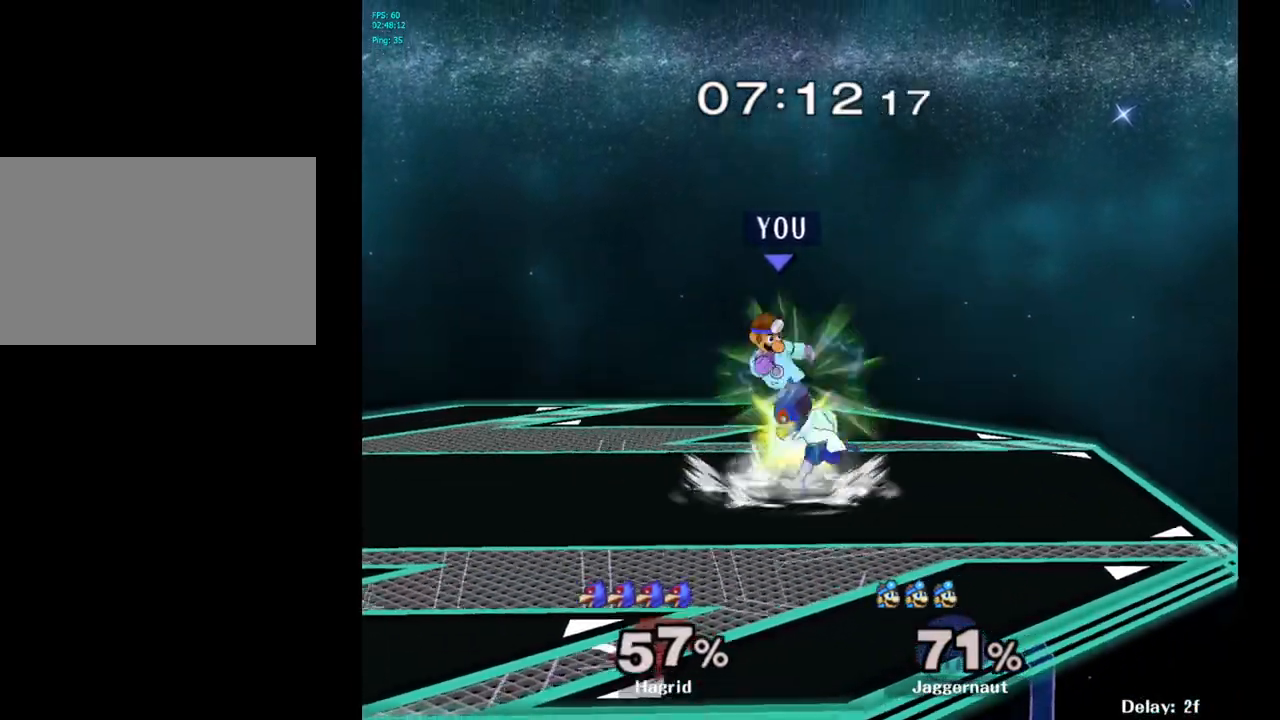
{"buttons": ["A"], "left_stick": "up", "right_stick": "center", "events": [[33, "left_stick", "down"], [117, "R1", "down"], [233, "left_stick", "up"], [300, "R1", "up"], [433, "A", "down"]]}
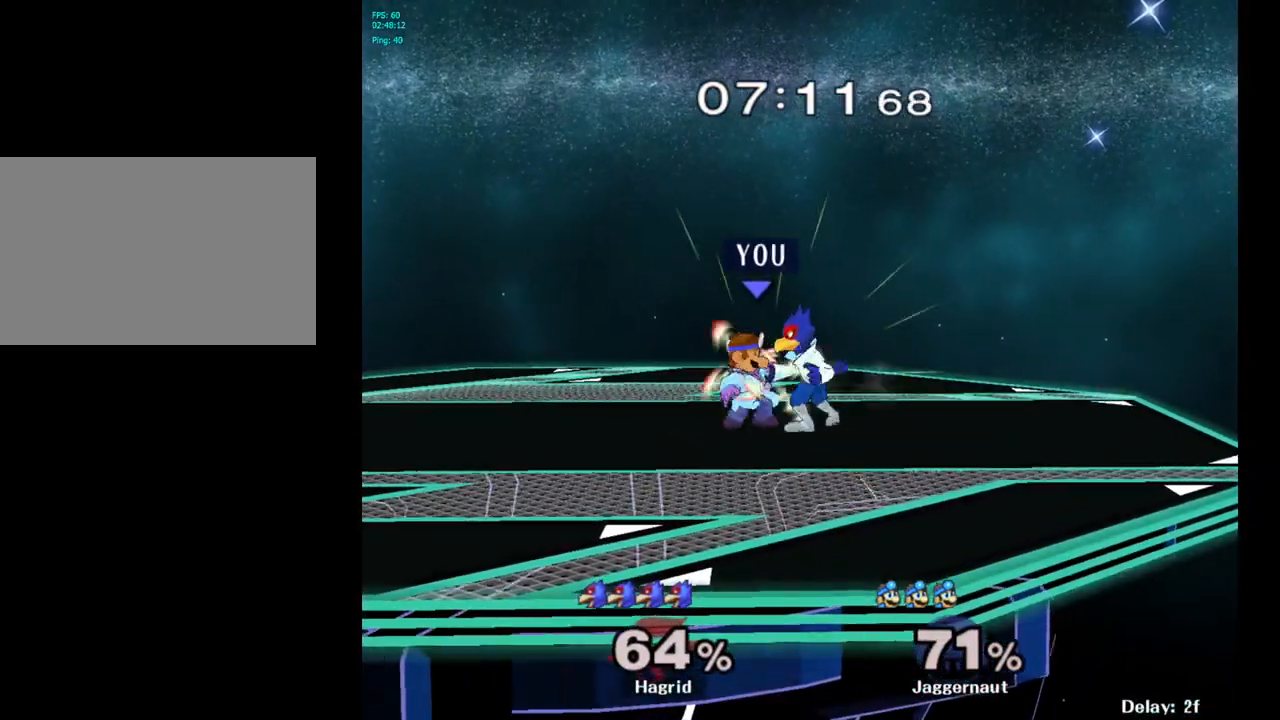
{"buttons": [], "left_stick": "right", "right_stick": "center", "events": [[50, "A", "up"], [100, "A", "down"], [183, "A", "up"], [350, "left_stick", "center"], [400, "left_stick", "down"], [483, "left_stick", "right"]]}
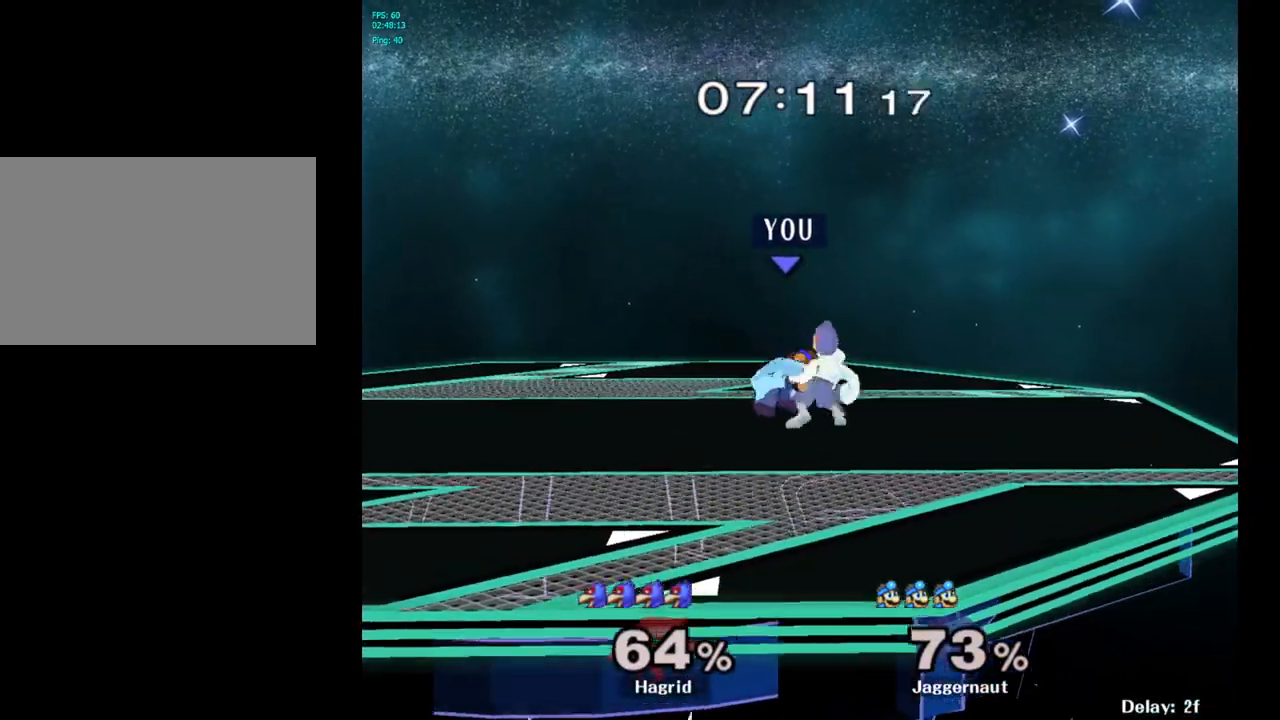
{"buttons": [], "left_stick": "right", "right_stick": "center", "events": []}
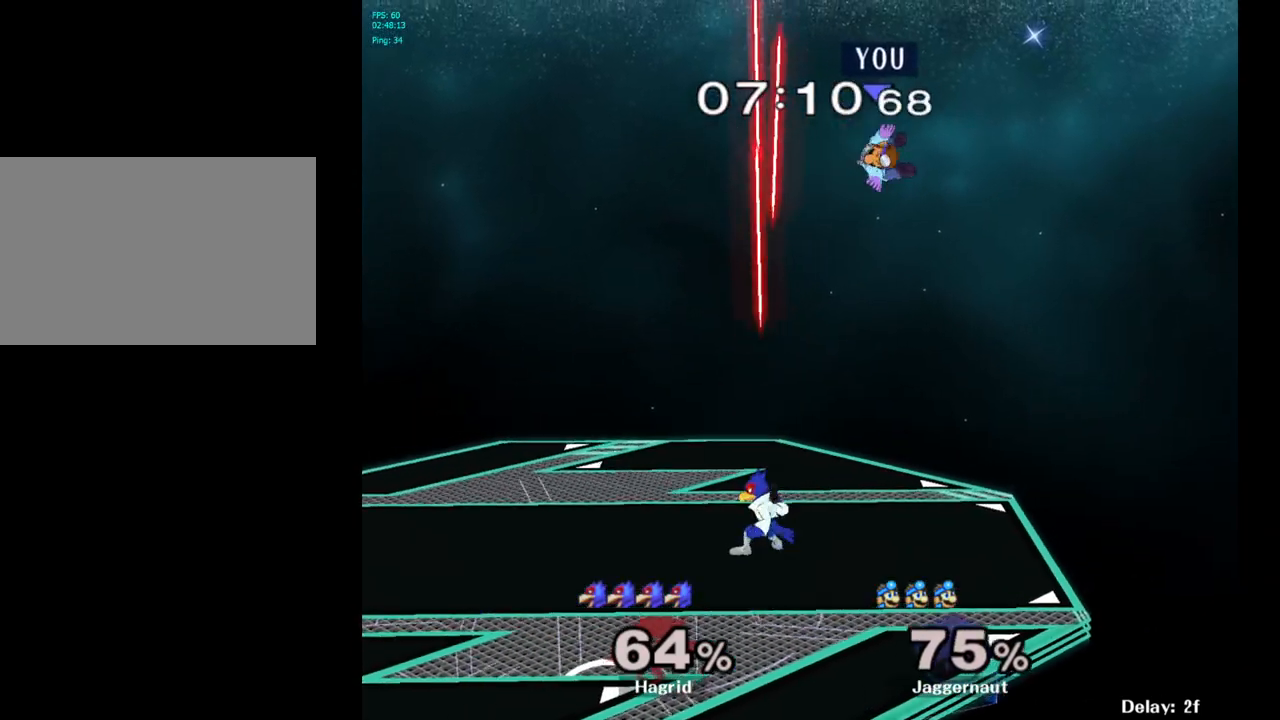
{"buttons": [], "left_stick": "up-left", "right_stick": "center", "events": [[83, "left_stick", "center"], [117, "Y", "down"], [217, "Y", "up"], [283, "Y", "down"], [283, "left_stick", "up-left"], [433, "Y", "up"]]}
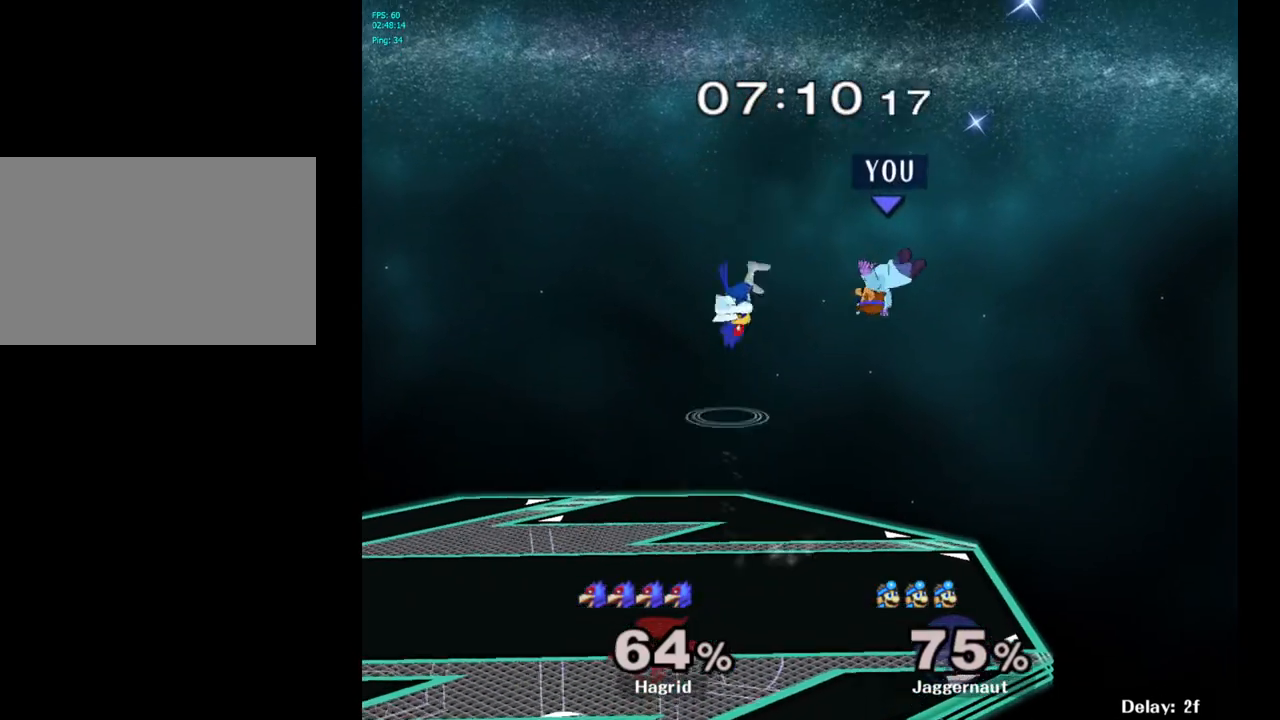
{"buttons": [], "left_stick": "center", "right_stick": "center", "events": [[100, "left_stick", "right"], [367, "left_stick", "center"]]}
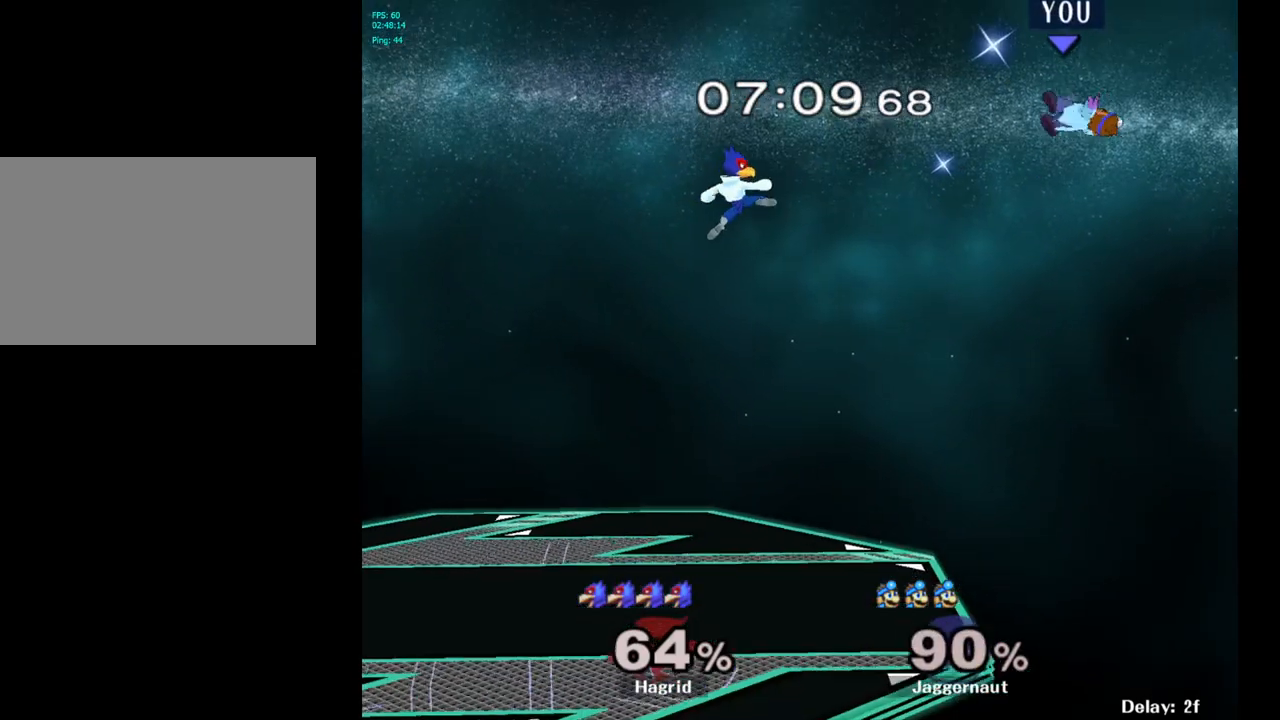
{"buttons": ["Y"], "left_stick": "left", "right_stick": "center", "events": [[33, "left_stick", "left"], [250, "Y", "down"], [367, "Y", "up"], [450, "Y", "down"]]}
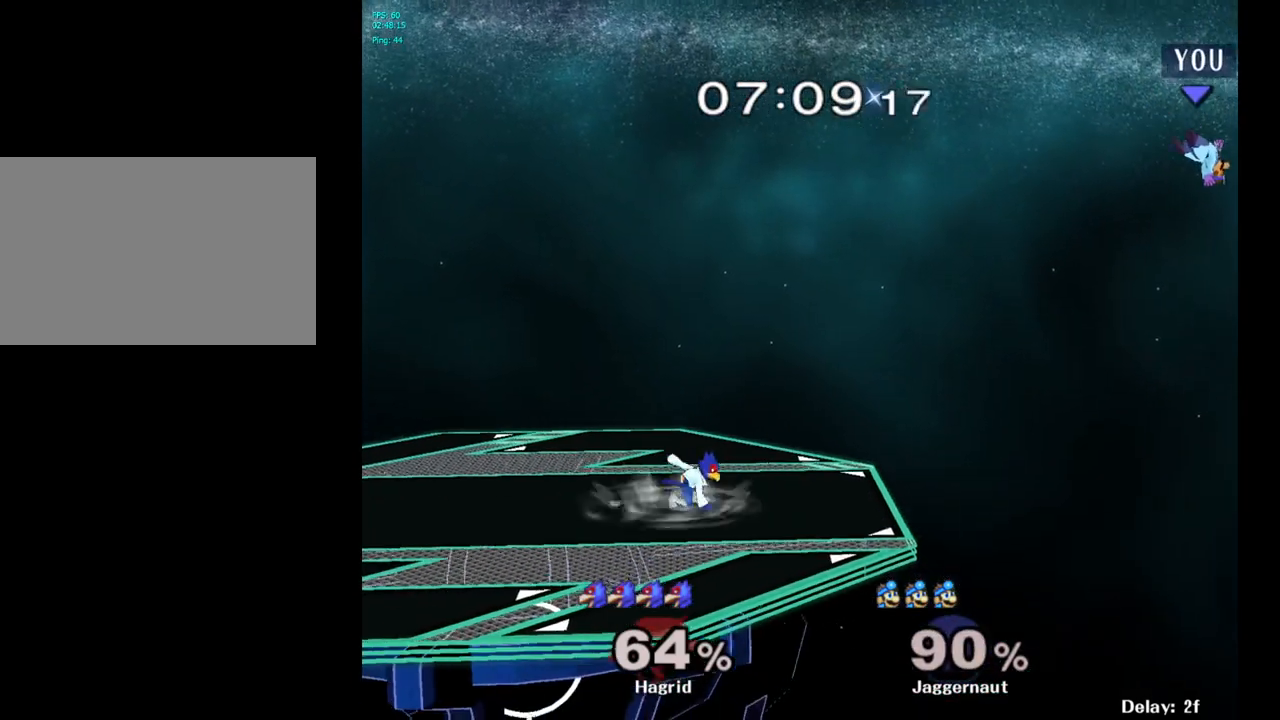
{"buttons": ["Y"], "left_stick": "left", "right_stick": "center", "events": [[33, "Y", "up"], [83, "Y", "down"], [200, "Y", "up"], [250, "Y", "down"], [367, "Y", "up"], [433, "Y", "down"]]}
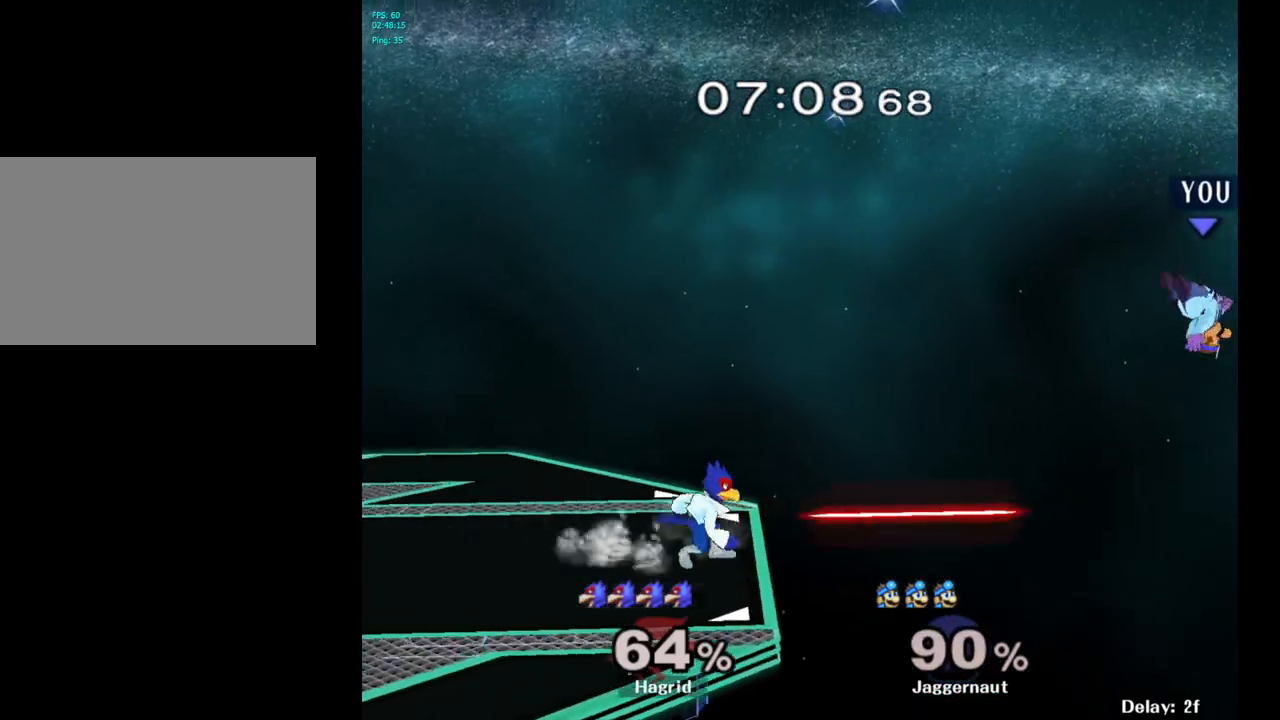
{"buttons": [], "left_stick": "left", "right_stick": "center", "events": [[33, "Y", "up"], [117, "Y", "down"], [233, "Y", "up"], [300, "Y", "down"], [450, "Y", "up"]]}